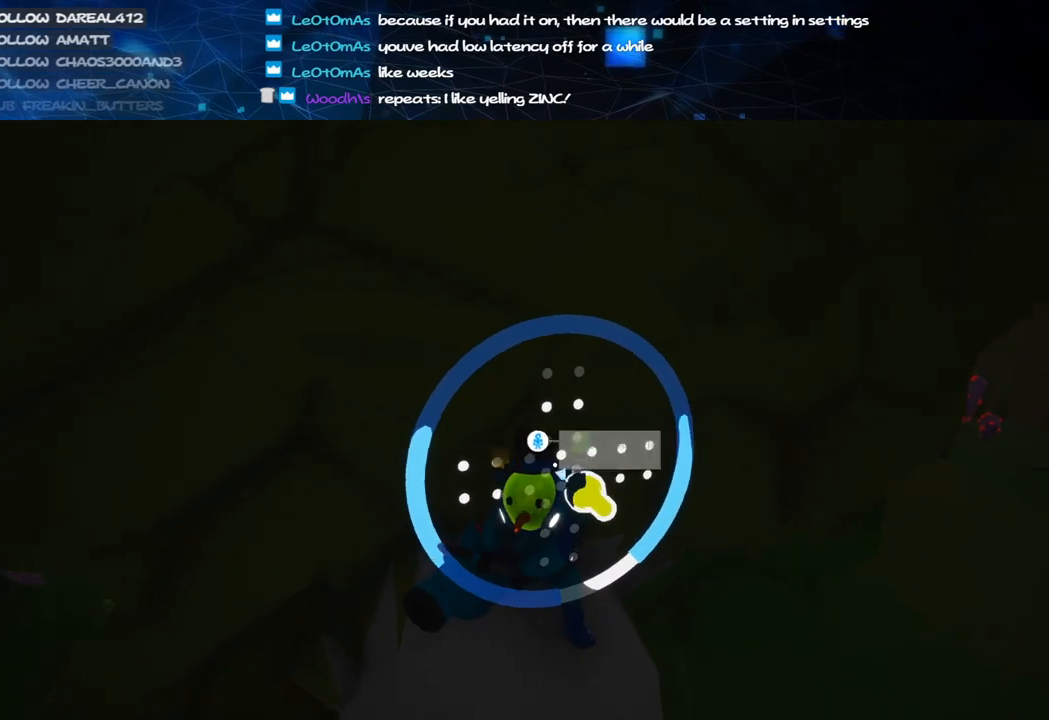
Gameplay with keyboard and mouse; each line is a JSON object with the keys and mouse buttons held at the frame after it. "events" lists presses ("down") and releases ("up") of "a", "alt", "b", "c", "ctrl", "d", "e", "f", "g", "q", "r", "s", "shift", "space", "t", "tab", "v", "w", "x", "z", "mouse_left", "mouse_wheel", "mouse_right", "mouse_mb4" and "mouse_mb5" between this image and that frame as [ms after this image, input, new state], when the widget could be followed in between. "mouse_left", "mouse_wheel", "mouse_right", "mouse_mb4", "mouse_mb5" = the "left", "wheel", "right", "mb4", "mb5" buttons of the "mouse" list. No other keys are recorded. "wheel" means that the mouse wheel is clicked or scrolled. Mouse movement is not recorded.
{"keys": ["space", "w"], "mouse": ["right"], "events": [[40, "space", "down"], [380, "w", "down"], [460, "mouse_right", "down"]]}
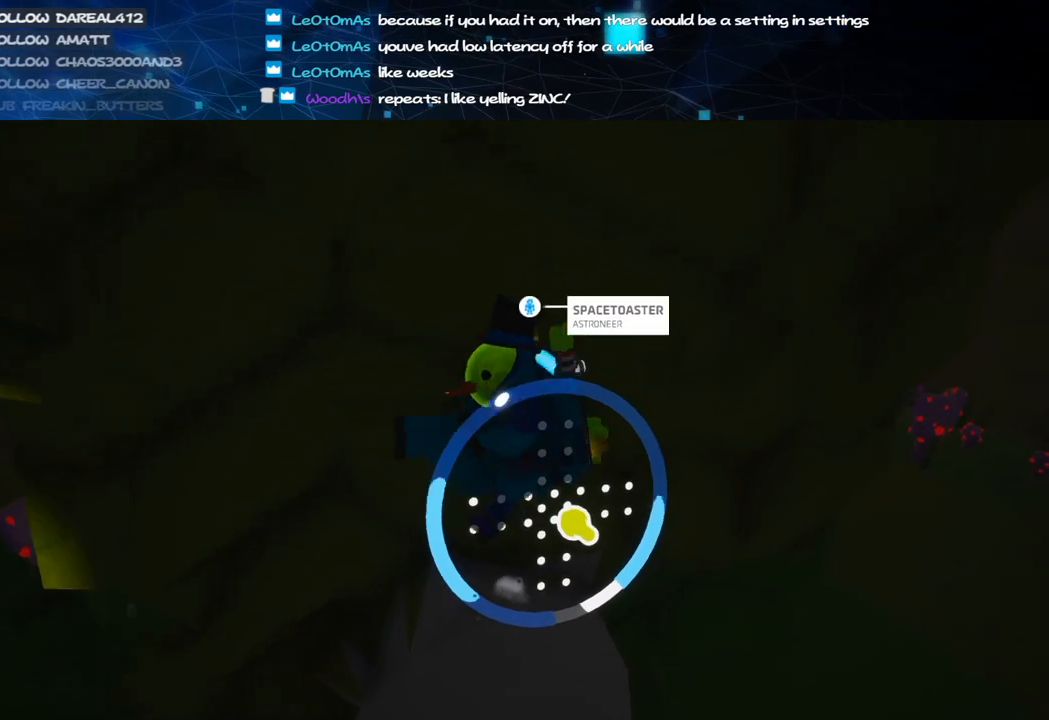
{"keys": ["alt"], "mouse": ["left"], "events": [[120, "mouse_right", "up"], [120, "w", "up"], [140, "space", "up"], [360, "alt", "down"], [400, "mouse_left", "down"]]}
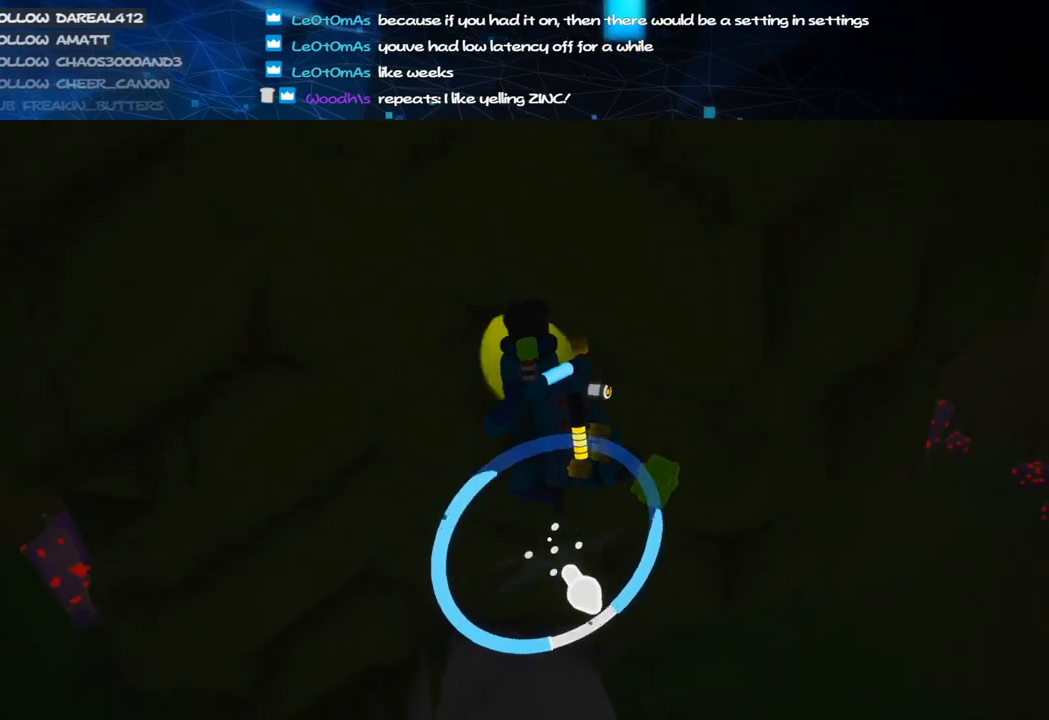
{"keys": [], "mouse": [], "events": [[260, "alt", "up"], [260, "mouse_left", "up"]]}
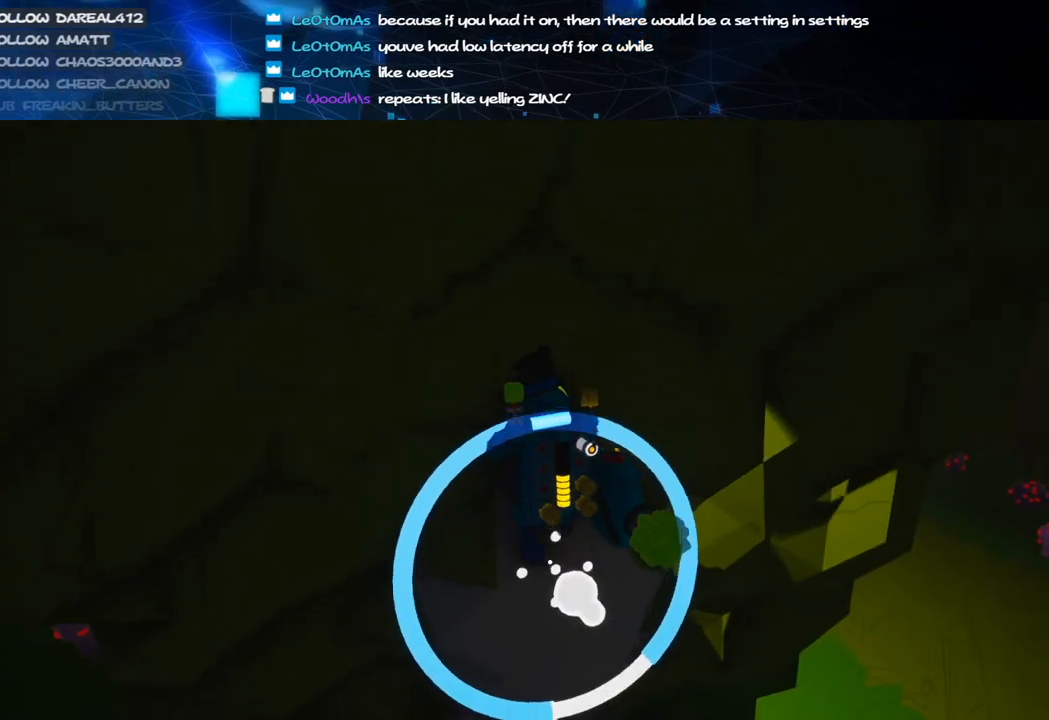
{"keys": [], "mouse": [], "events": [[20, "alt", "down"], [180, "alt", "up"], [220, "mouse_left", "down"], [240, "alt", "down"], [360, "mouse_left", "up"], [420, "alt", "up"]]}
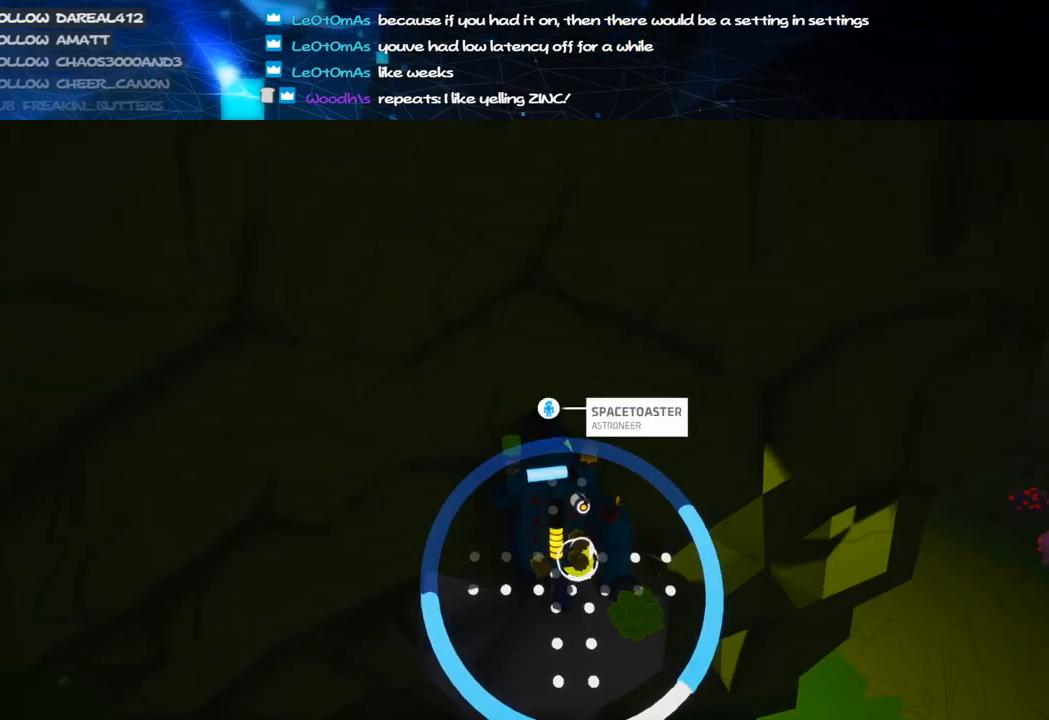
{"keys": [], "mouse": [], "events": [[180, "space", "down"], [340, "space", "up"]]}
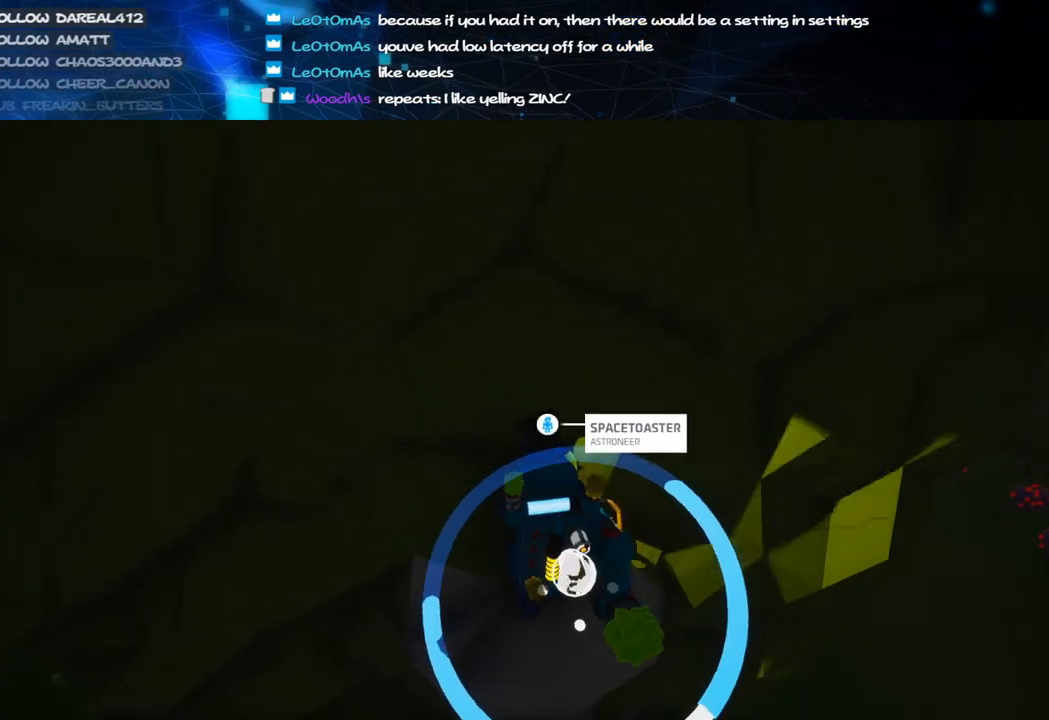
{"keys": ["d", "space"], "mouse": [], "events": [[20, "a", "down"], [60, "mouse_right", "down"], [80, "w", "down"], [160, "a", "up"], [200, "mouse_right", "up"], [220, "w", "up"], [340, "space", "down"], [500, "d", "down"]]}
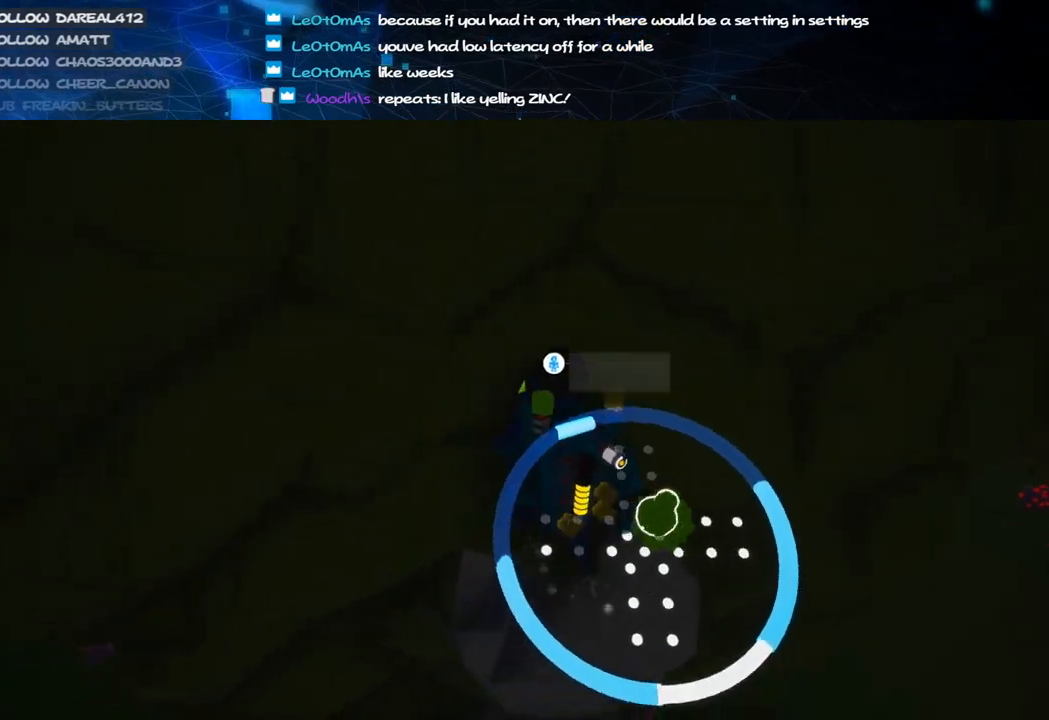
{"keys": ["space"], "mouse": [], "events": [[20, "s", "down"], [260, "d", "up"], [260, "s", "up"]]}
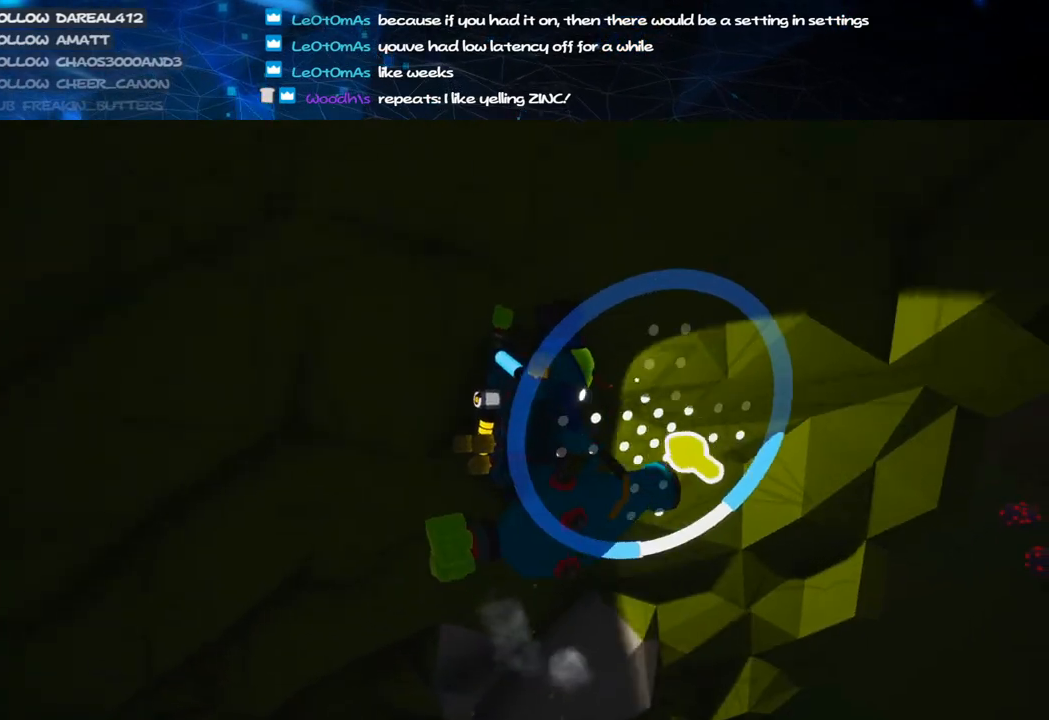
{"keys": ["alt", "w"], "mouse": [], "events": [[20, "mouse_right", "down"], [160, "w", "down"], [300, "mouse_right", "up"], [300, "space", "up"], [500, "alt", "down"]]}
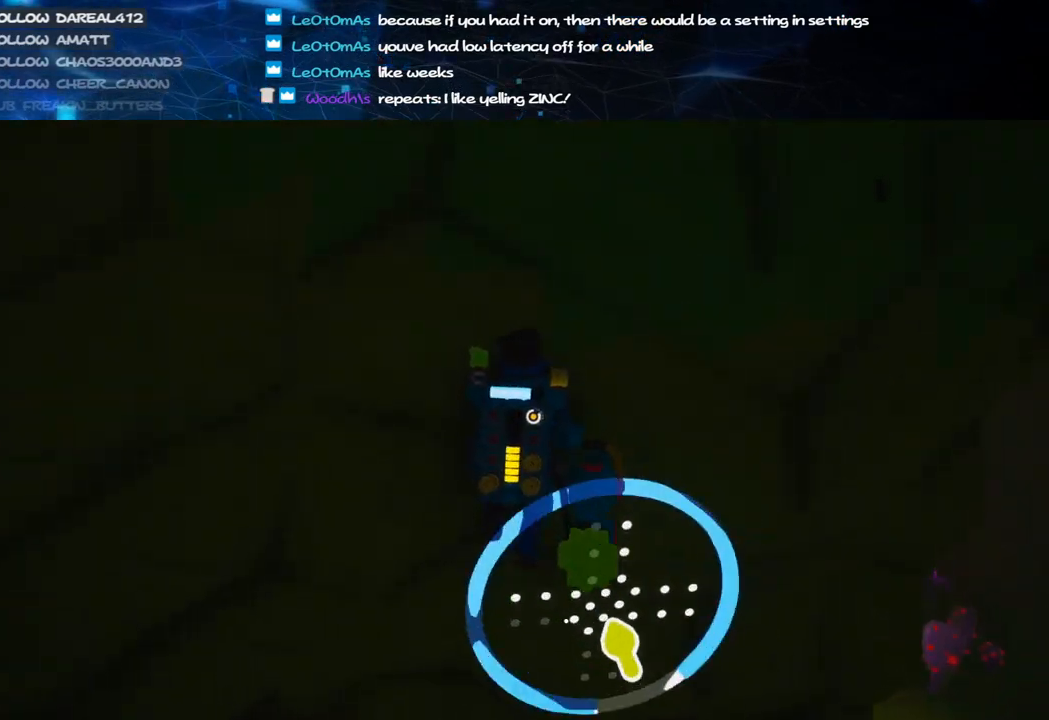
{"keys": ["a", "alt"], "mouse": [], "events": [[20, "w", "up"], [60, "mouse_left", "down"], [480, "mouse_left", "up"], [500, "a", "down"]]}
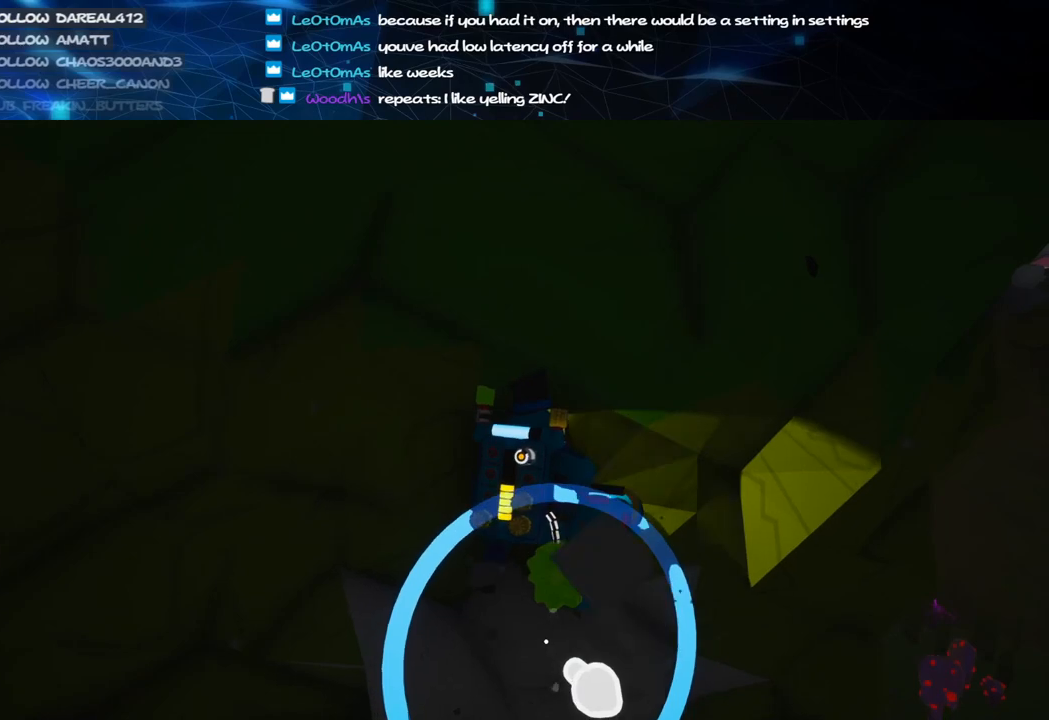
{"keys": [], "mouse": [], "events": [[20, "mouse_right", "down"], [60, "alt", "up"], [160, "a", "up"], [260, "mouse_right", "up"]]}
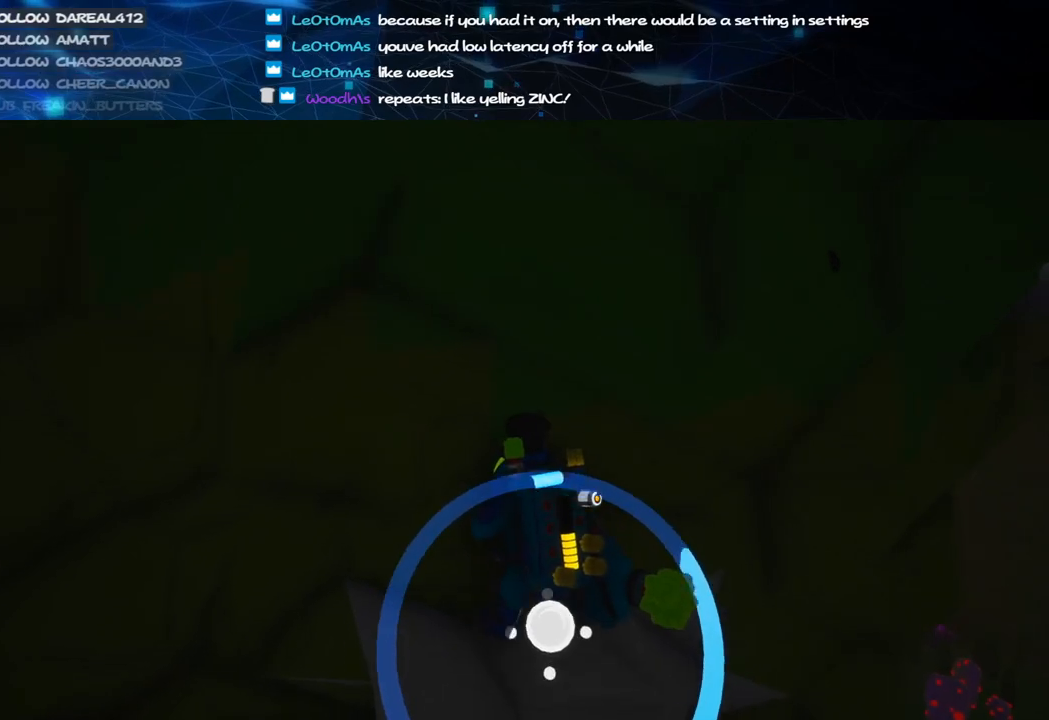
{"keys": ["alt", "w"], "mouse": ["right"], "events": [[80, "w", "down"], [120, "w", "up"], [140, "alt", "down"], [200, "mouse_left", "down"], [360, "w", "down"], [420, "mouse_left", "up"], [480, "mouse_right", "down"]]}
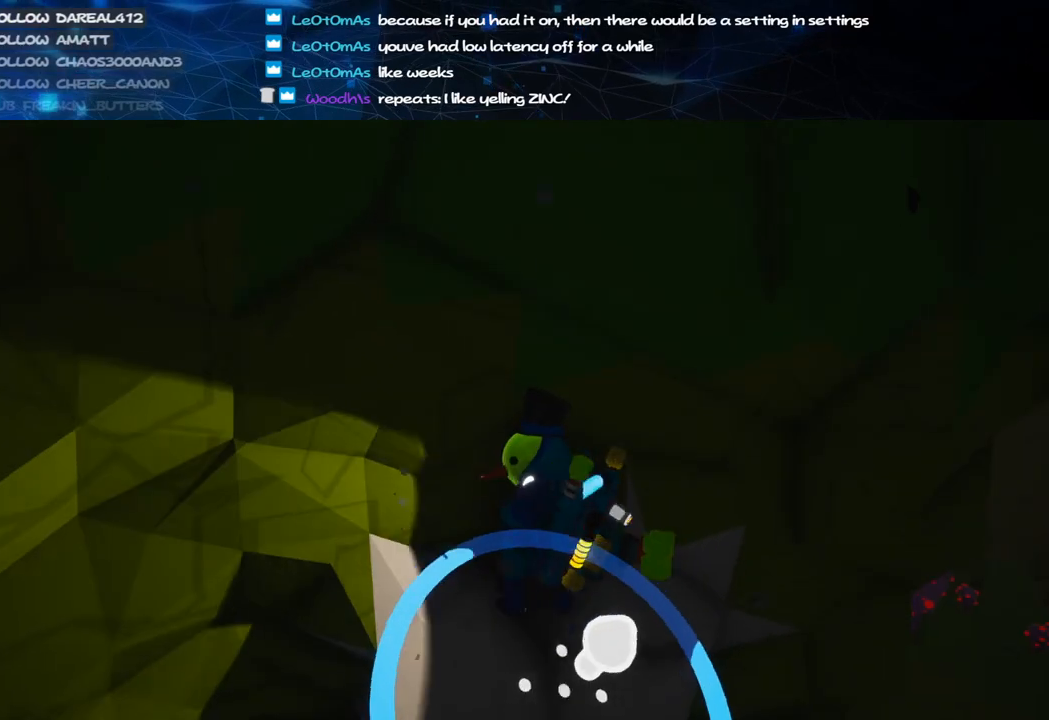
{"keys": ["s", "space"], "mouse": [], "events": [[20, "w", "up"], [40, "alt", "up"], [100, "mouse_right", "up"], [260, "space", "down"], [320, "s", "down"]]}
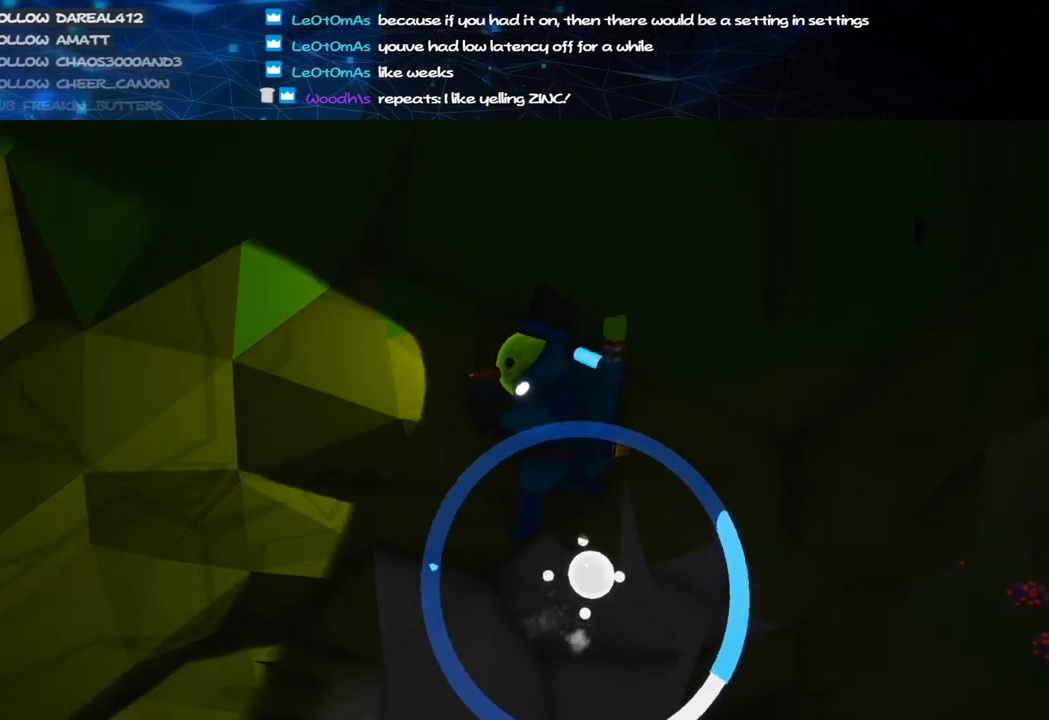
{"keys": ["space", "w"], "mouse": [], "events": [[40, "mouse_right", "down"], [220, "s", "up"], [380, "mouse_right", "up"], [380, "w", "down"]]}
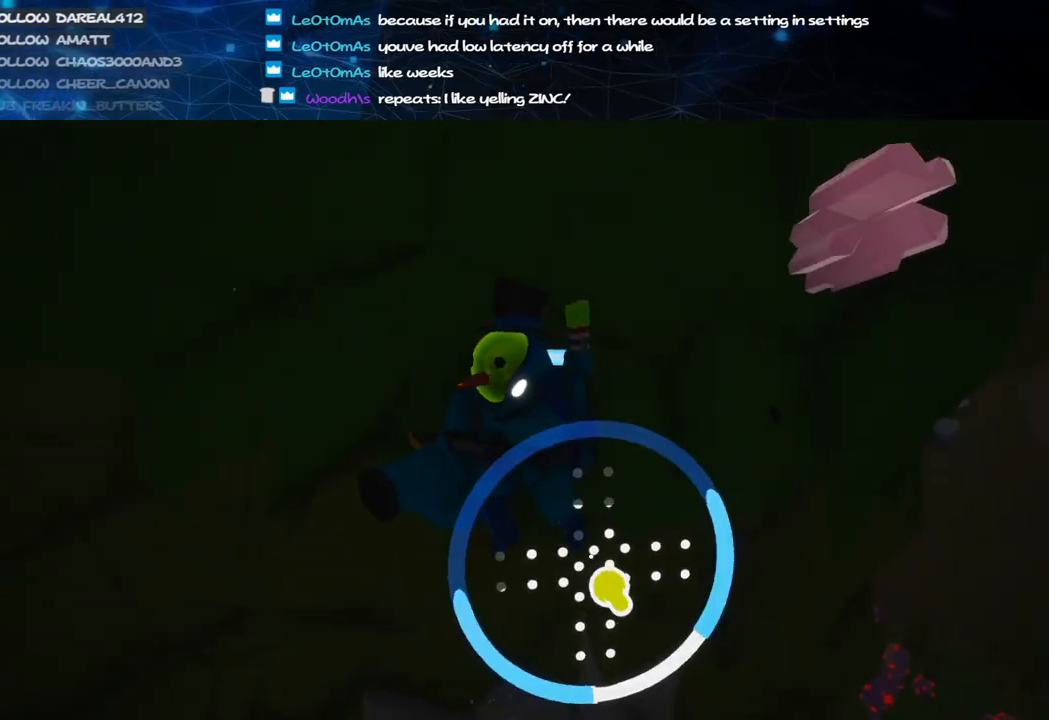
{"keys": ["alt", "w"], "mouse": ["left"], "events": [[180, "space", "up"], [320, "alt", "down"], [340, "mouse_left", "down"]]}
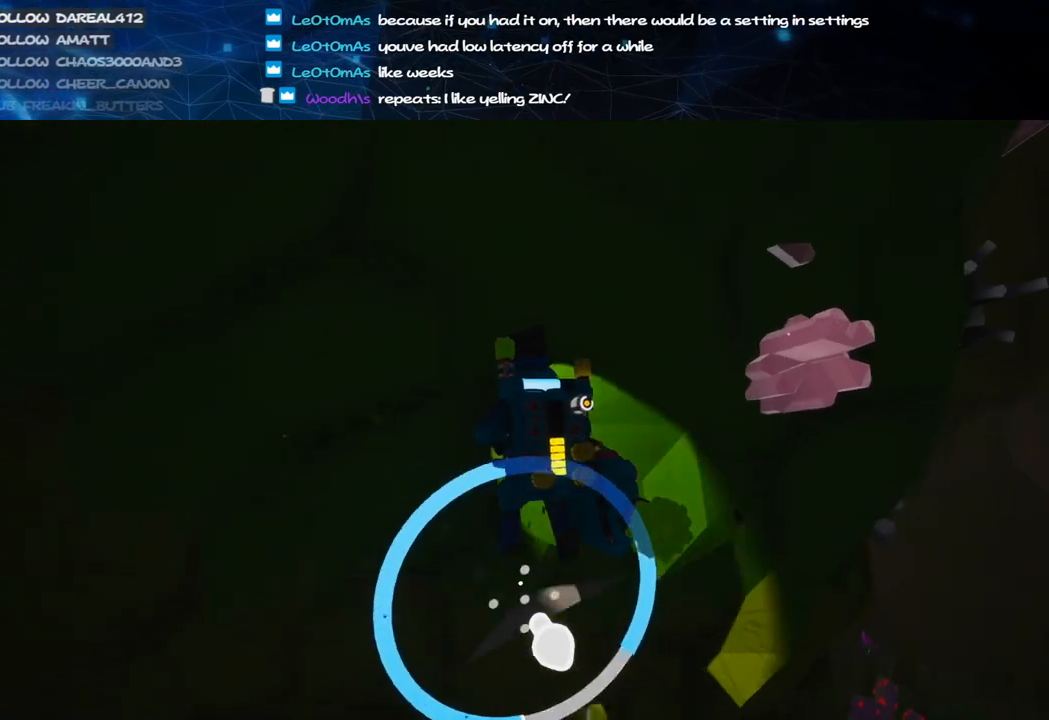
{"keys": [], "mouse": ["left"], "events": [[160, "w", "up"], [180, "mouse_right", "down"], [220, "alt", "up"], [220, "mouse_left", "up"], [380, "mouse_right", "up"], [420, "mouse_left", "down"]]}
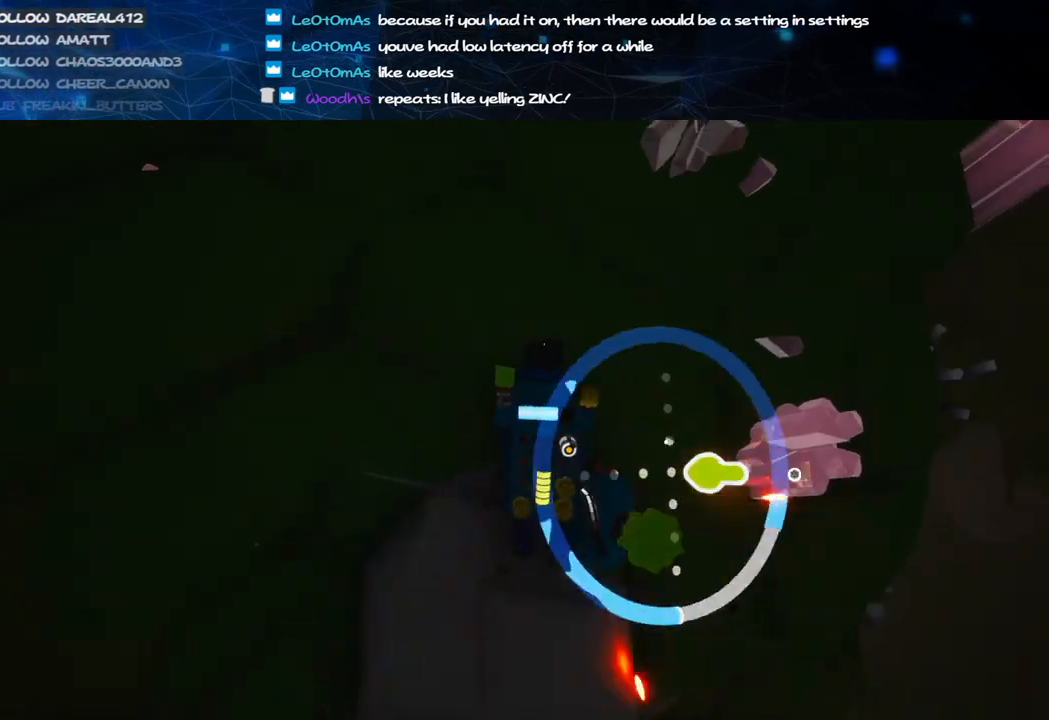
{"keys": ["a"], "mouse": ["left"], "events": [[80, "a", "down"], [220, "w", "down"], [280, "a", "up"], [340, "w", "up"], [500, "a", "down"]]}
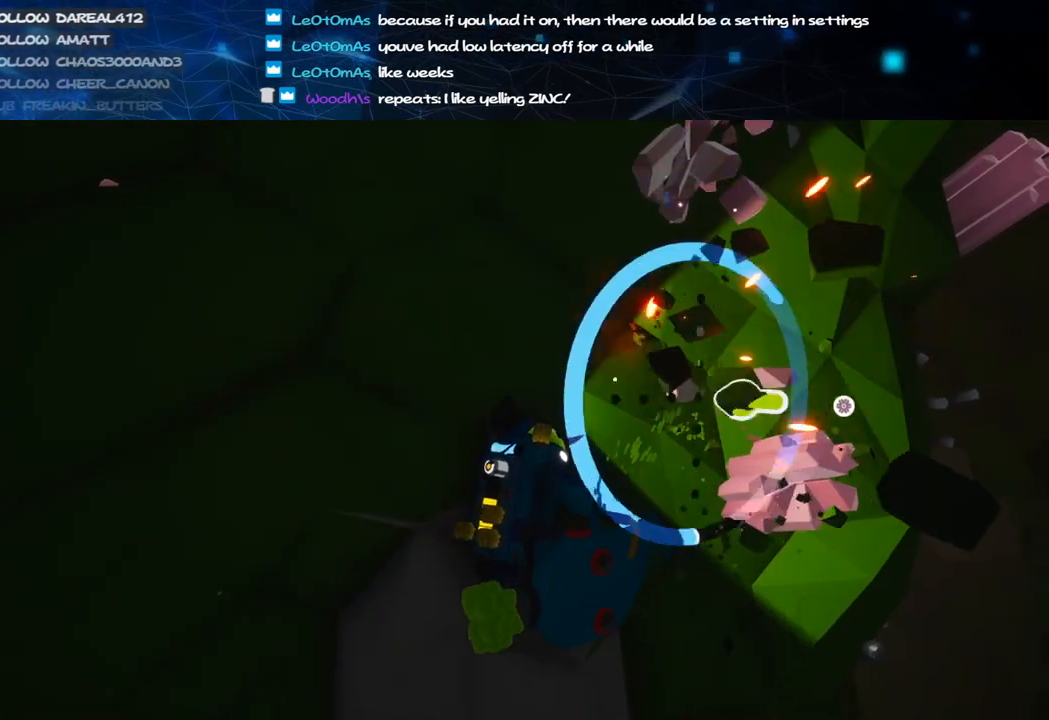
{"keys": [], "mouse": ["left"], "events": [[180, "w", "down"], [340, "w", "up"], [460, "a", "up"]]}
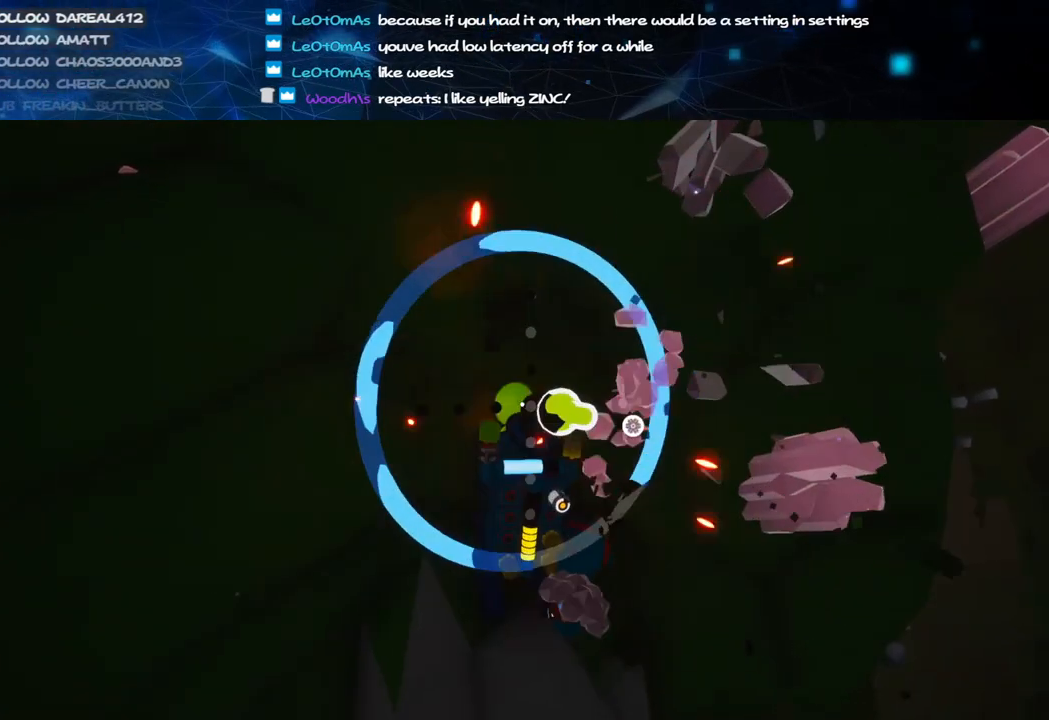
{"keys": [], "mouse": ["left"], "events": []}
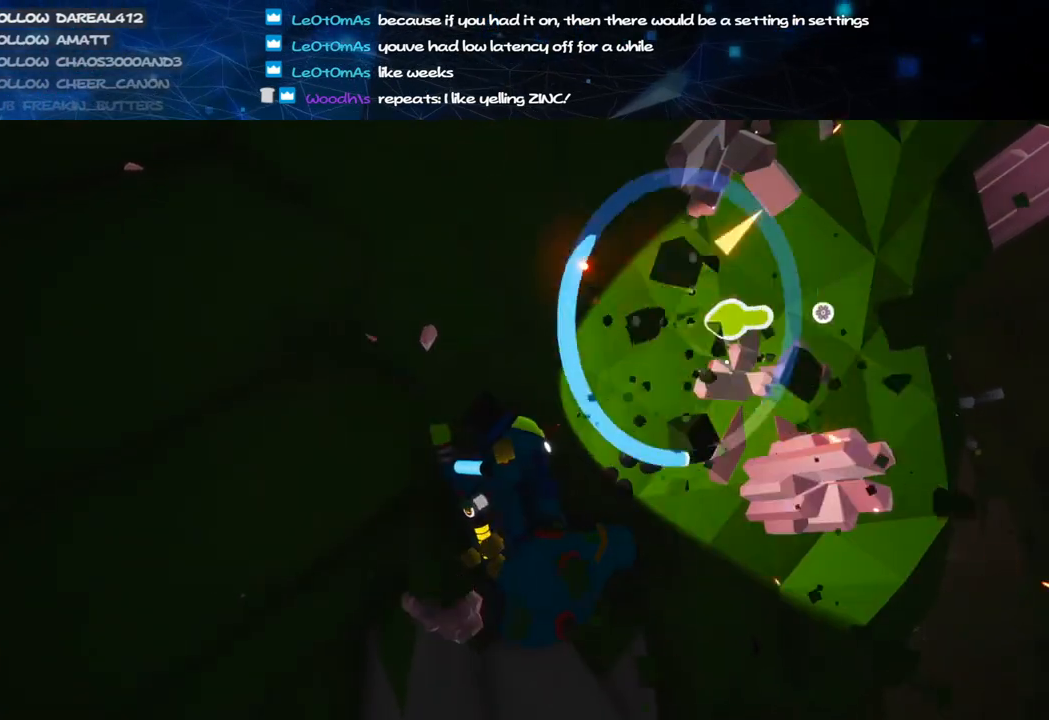
{"keys": [], "mouse": ["left"], "events": [[100, "a", "down"], [120, "a", "up"], [260, "alt", "down"], [340, "alt", "up"]]}
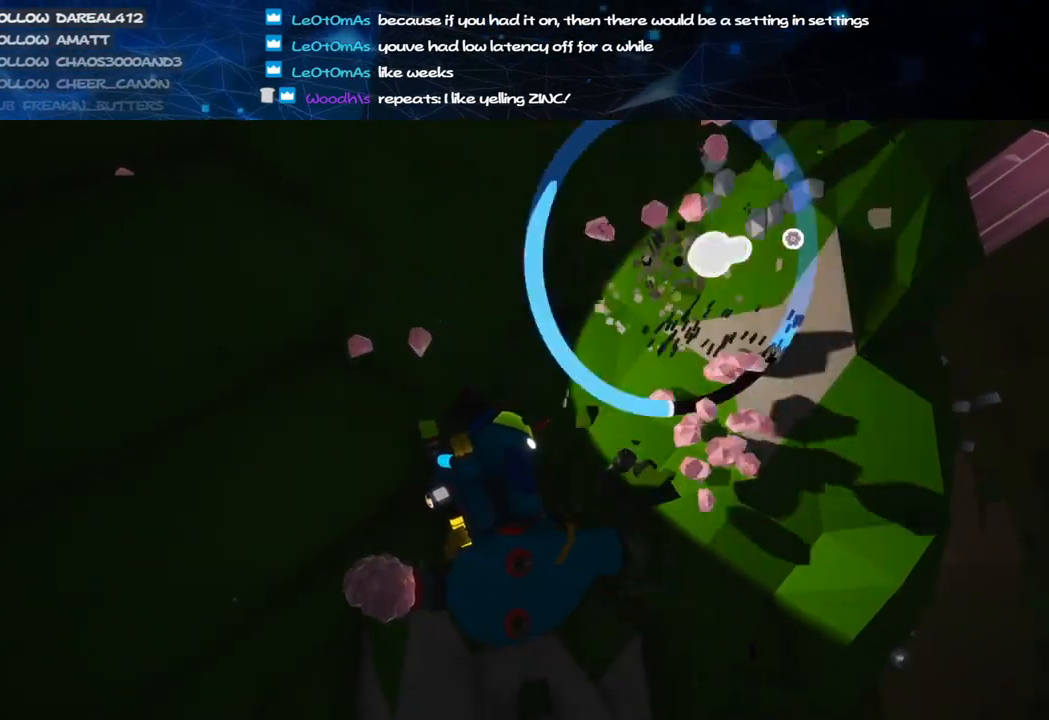
{"keys": [], "mouse": ["left"], "events": [[260, "mouse_wheel", "down"], [280, "mouse_wheel", "up"]]}
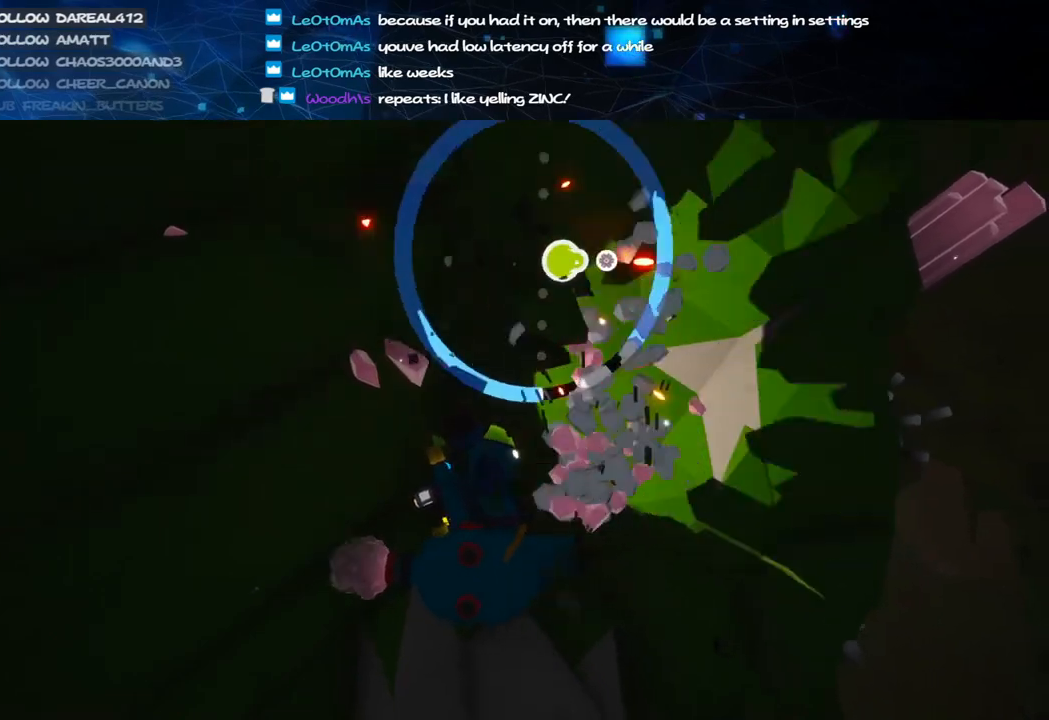
{"keys": [], "mouse": ["left"], "events": []}
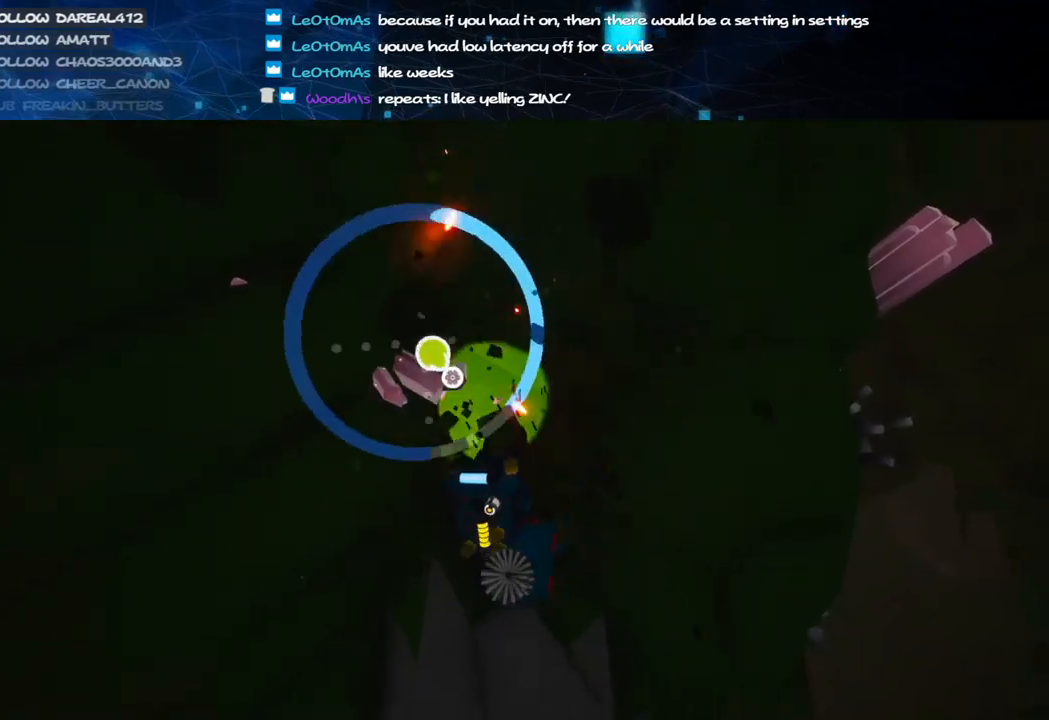
{"keys": [], "mouse": ["left"], "events": [[20, "mouse_wheel", "down"], [40, "mouse_wheel", "up"]]}
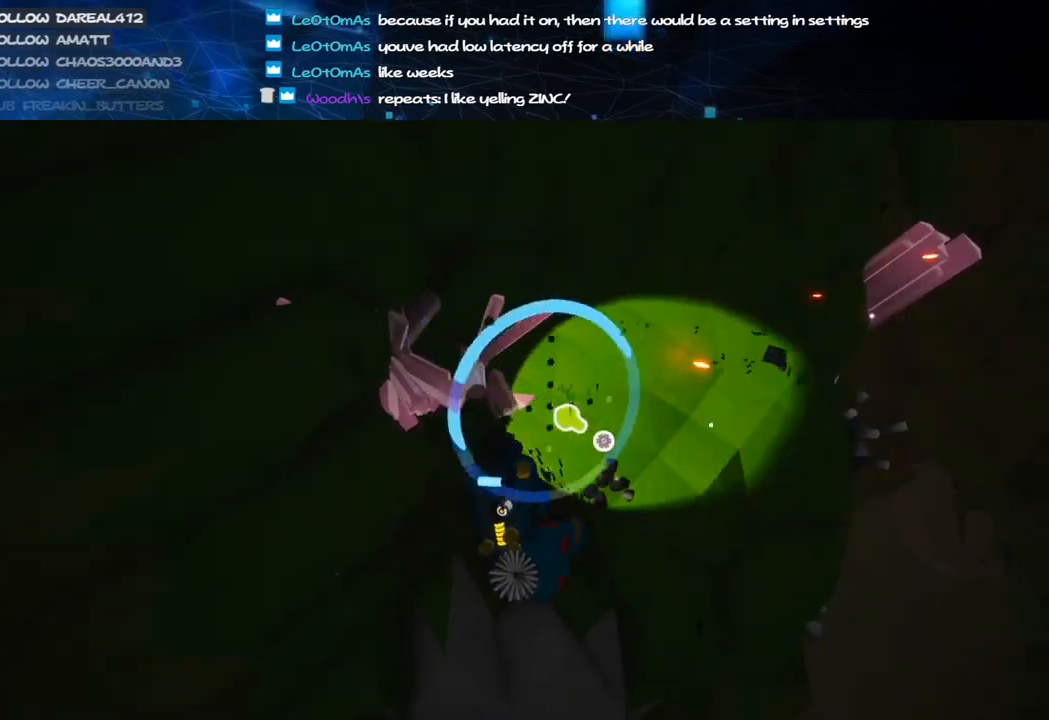
{"keys": [], "mouse": ["left"], "events": [[100, "alt", "down"], [220, "alt", "up"]]}
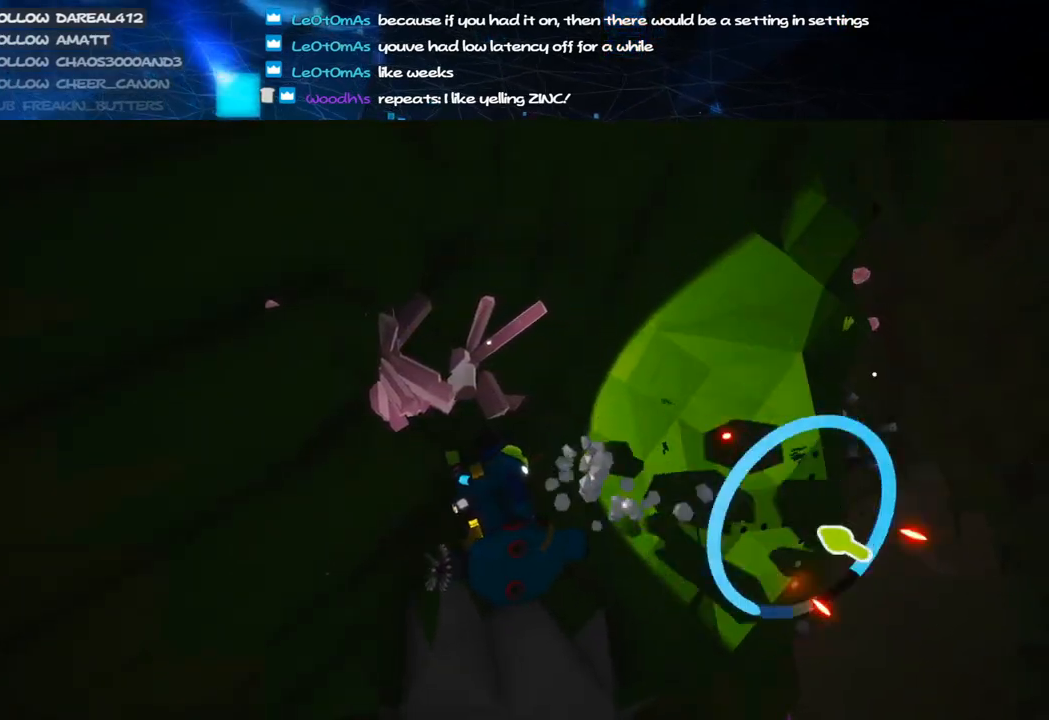
{"keys": [], "mouse": ["left"], "events": []}
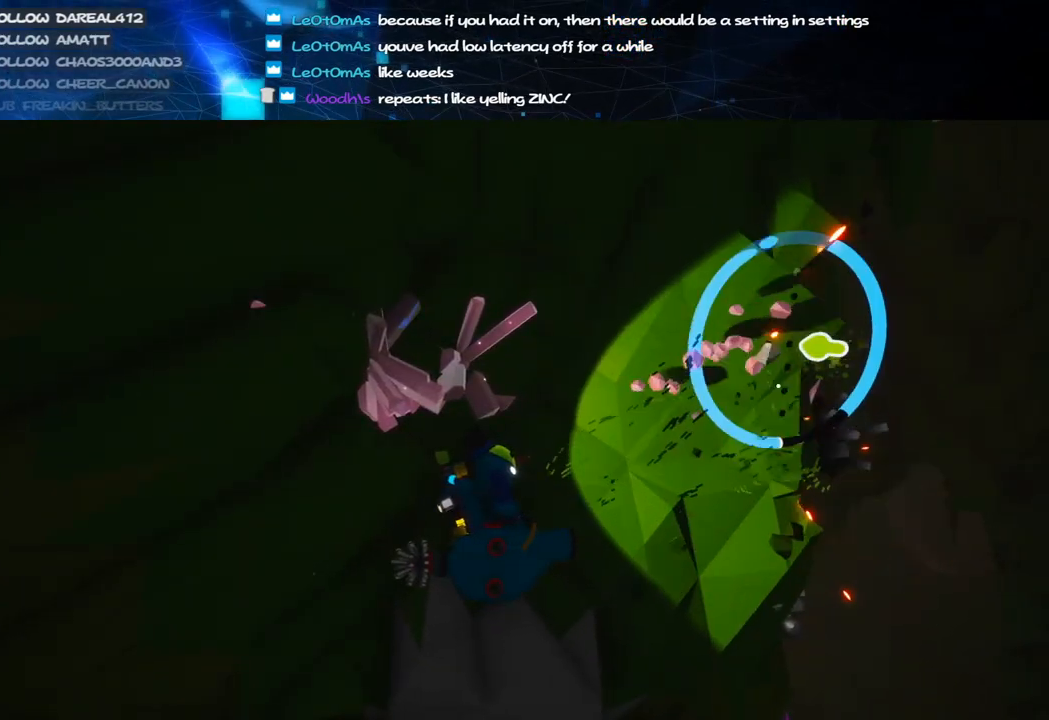
{"keys": ["alt"], "mouse": ["left"], "events": [[500, "alt", "down"]]}
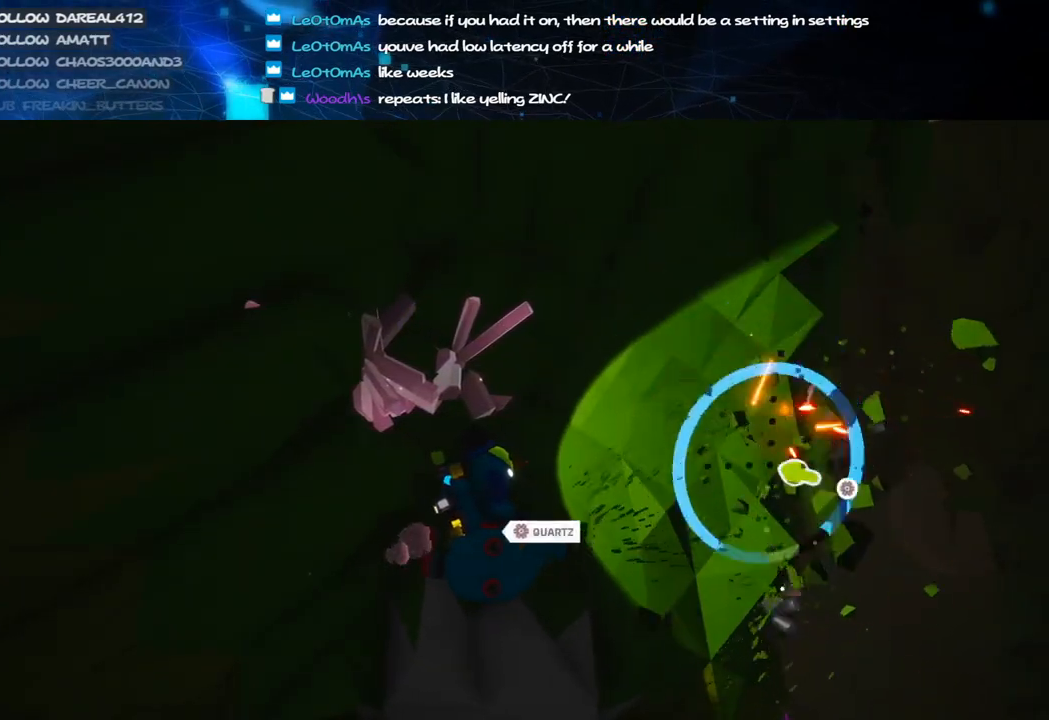
{"keys": [], "mouse": ["left"], "events": [[120, "alt", "up"]]}
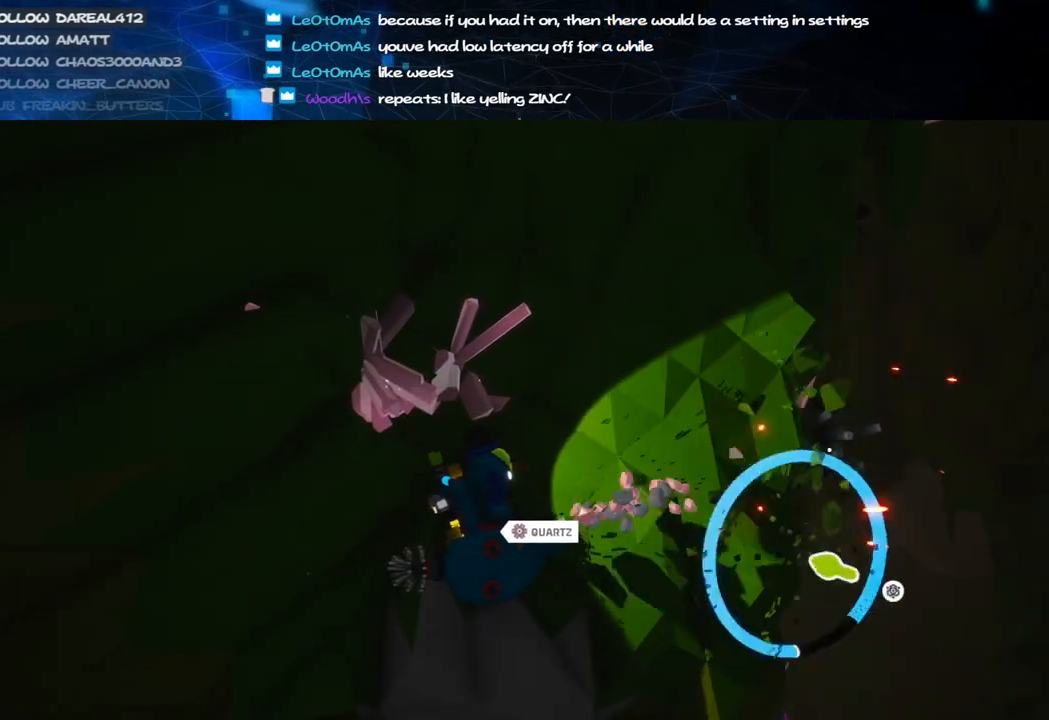
{"keys": ["alt"], "mouse": ["left"], "events": [[420, "alt", "down"]]}
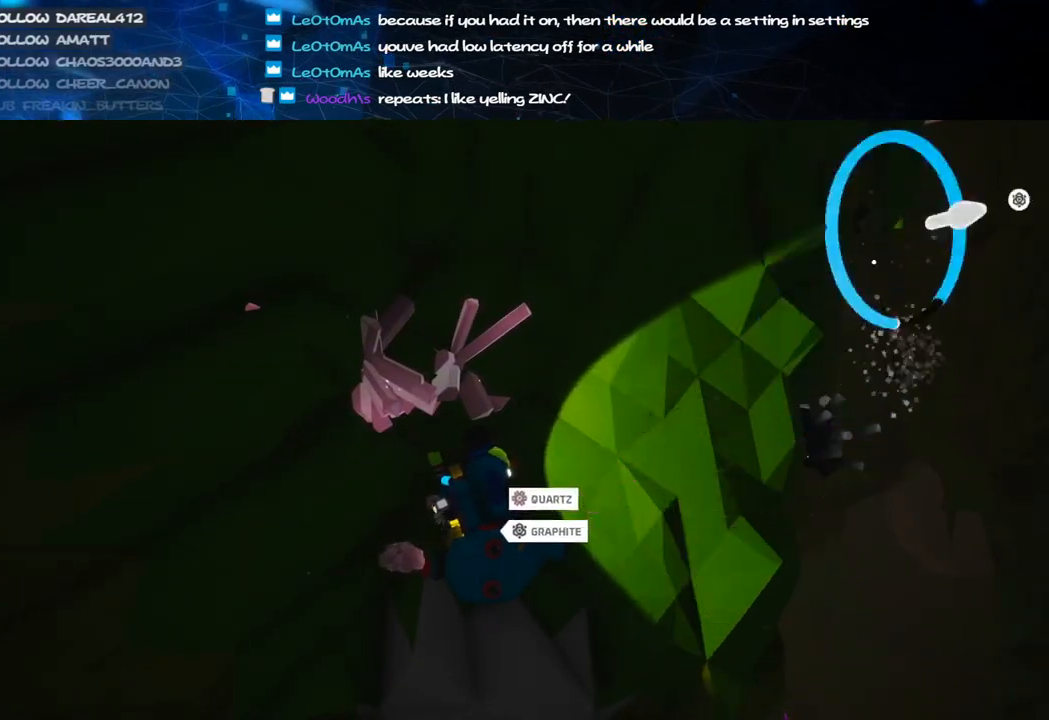
{"keys": [], "mouse": ["left"], "events": [[20, "alt", "up"]]}
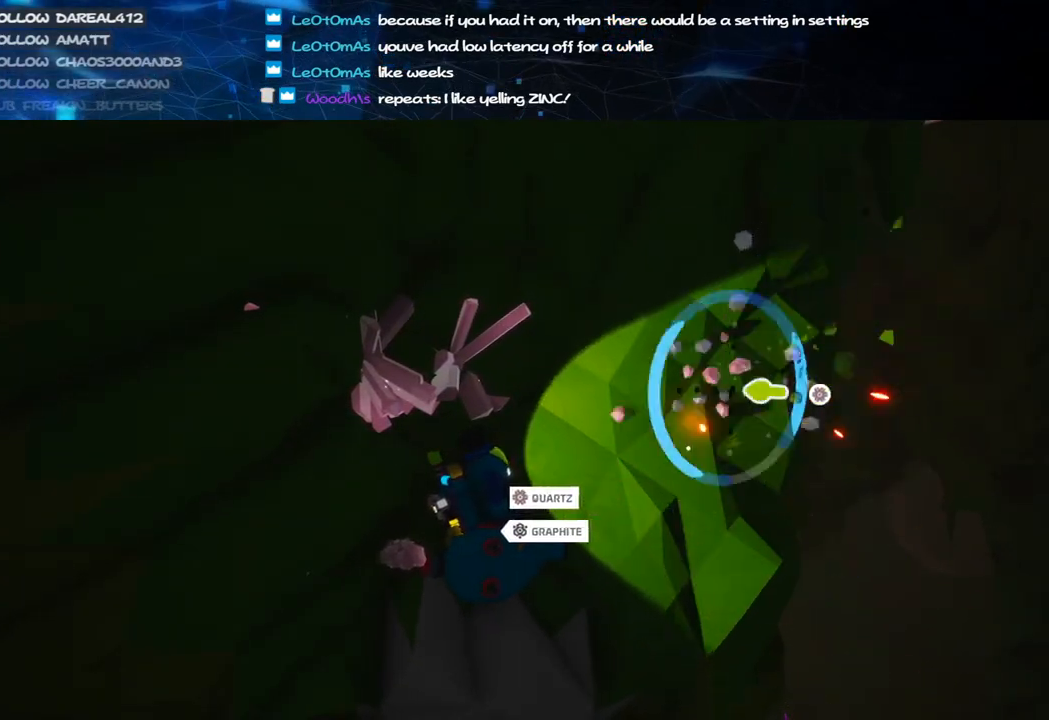
{"keys": ["alt"], "mouse": ["left"], "events": [[460, "alt", "down"]]}
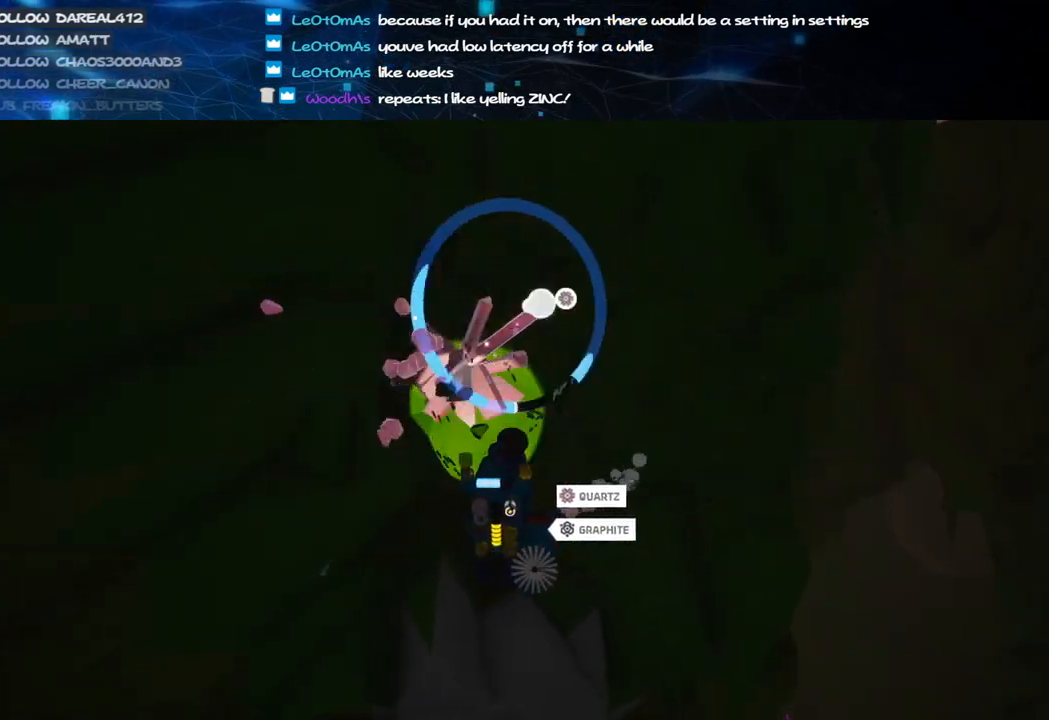
{"keys": [], "mouse": ["left"], "events": [[60, "alt", "up"]]}
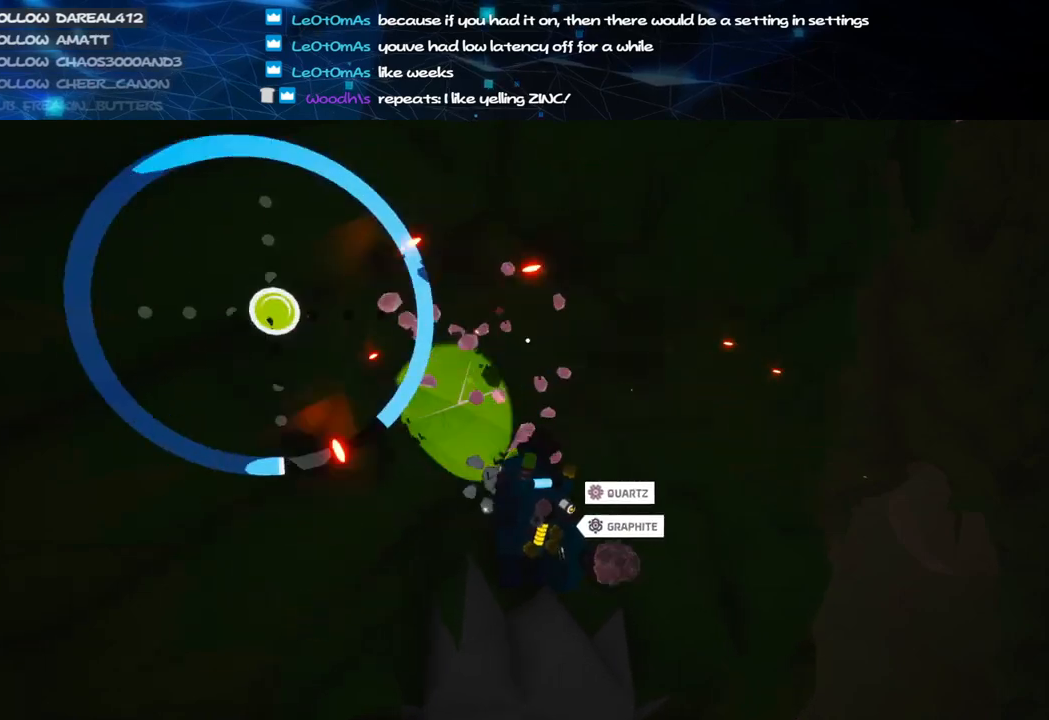
{"keys": ["alt"], "mouse": ["left"], "events": [[20, "alt", "down"], [120, "alt", "up"], [500, "alt", "down"]]}